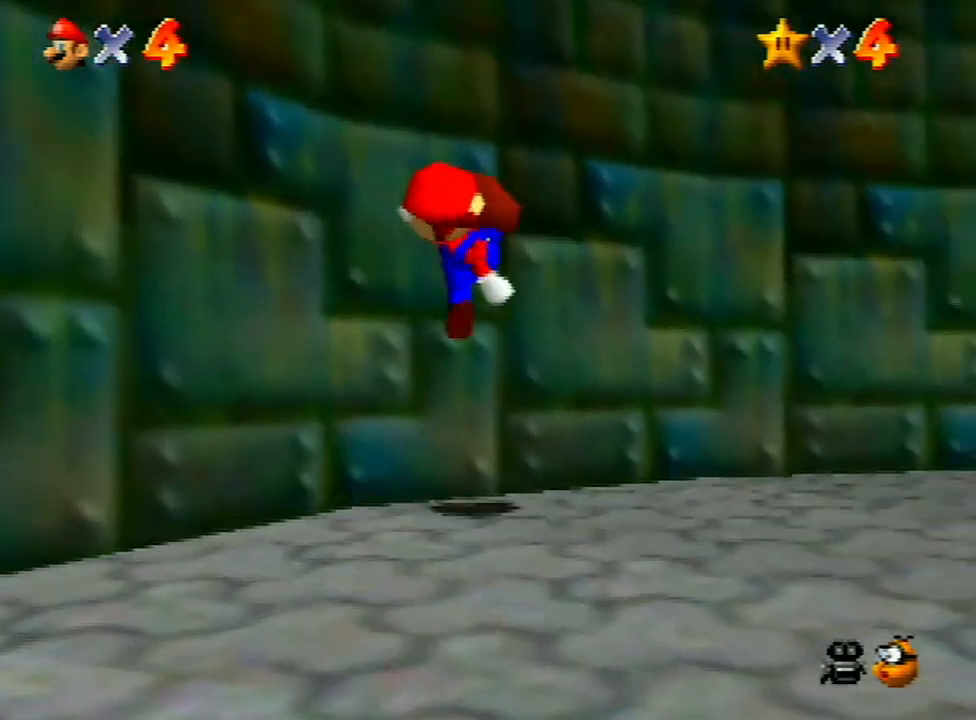
Gameplay with a controller (Nintendo layout); each line is a JSON object with the inputs held at the frame after it. "events" lists button and stick changes between this image and that frame as [ms after this image, input, new state], when the widget could be followed in between. Not read: L3 R3.
{"buttons": [], "left_stick": "right", "events": [[33, "B", "up"], [67, "A", "up"]]}
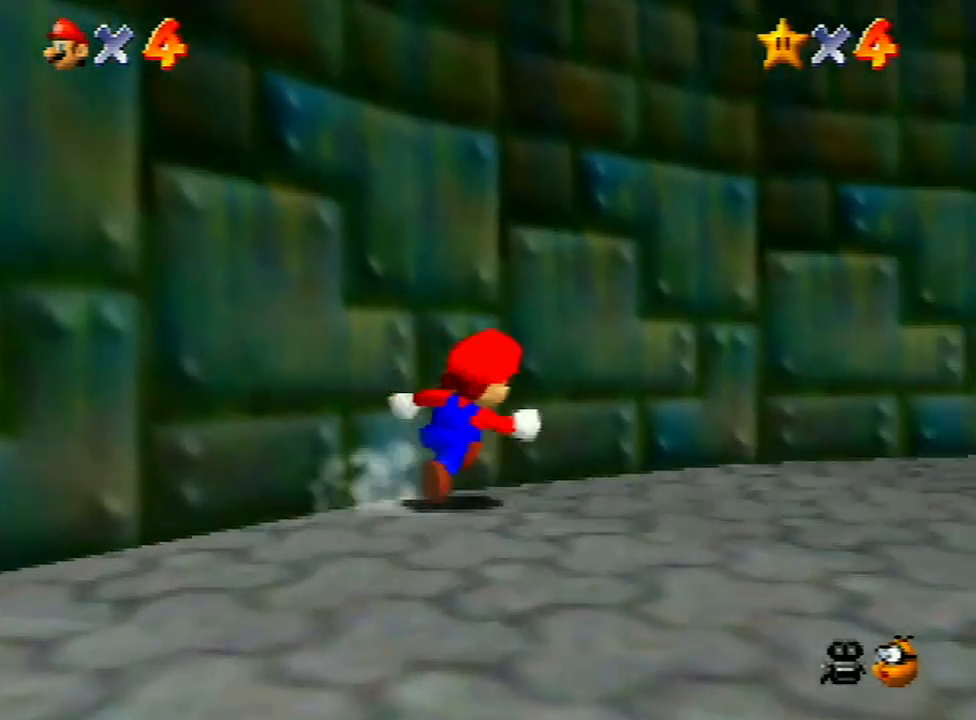
{"buttons": [], "left_stick": "right", "events": [[200, "A", "down"], [300, "A", "up"], [367, "B", "down"], [433, "B", "up"]]}
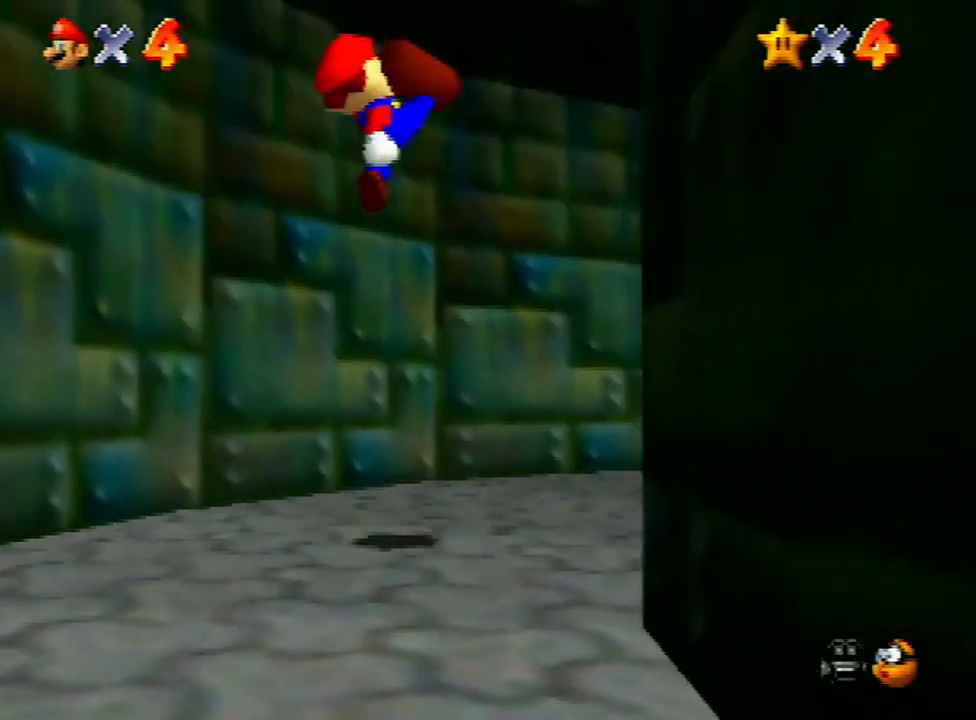
{"buttons": ["A"], "left_stick": "up", "events": [[33, "left_stick", "up-right"], [300, "left_stick", "up"], [500, "A", "down"]]}
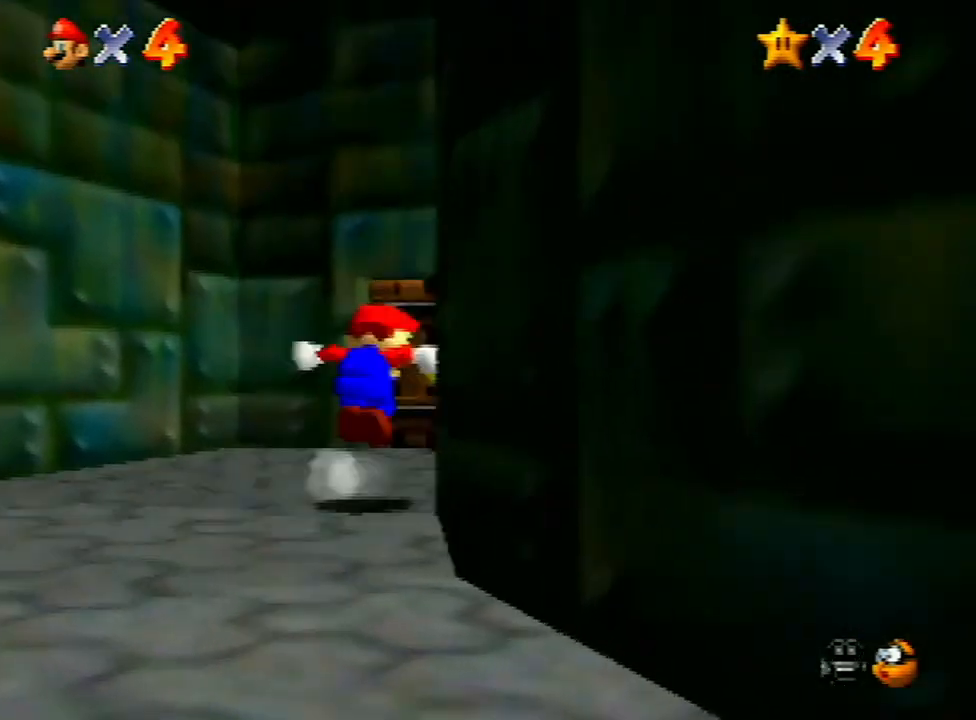
{"buttons": [], "left_stick": "left", "events": [[67, "A", "up"], [100, "left_stick", "up-right"], [233, "left_stick", "up"], [333, "left_stick", "up-left"], [433, "left_stick", "left"]]}
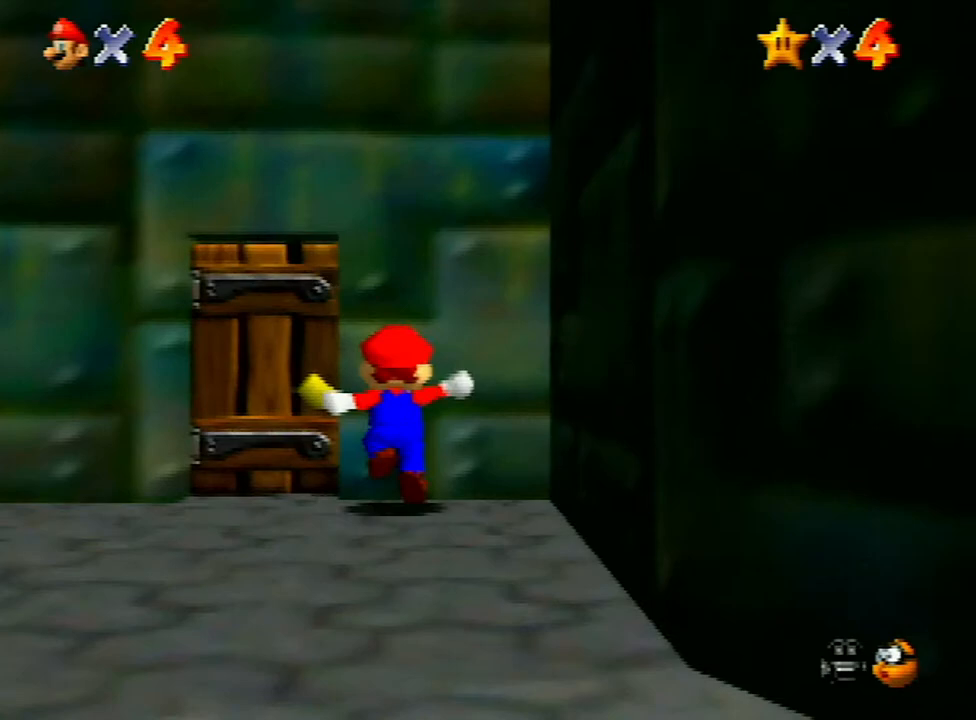
{"buttons": [], "left_stick": "up-left", "events": [[433, "left_stick", "up-left"]]}
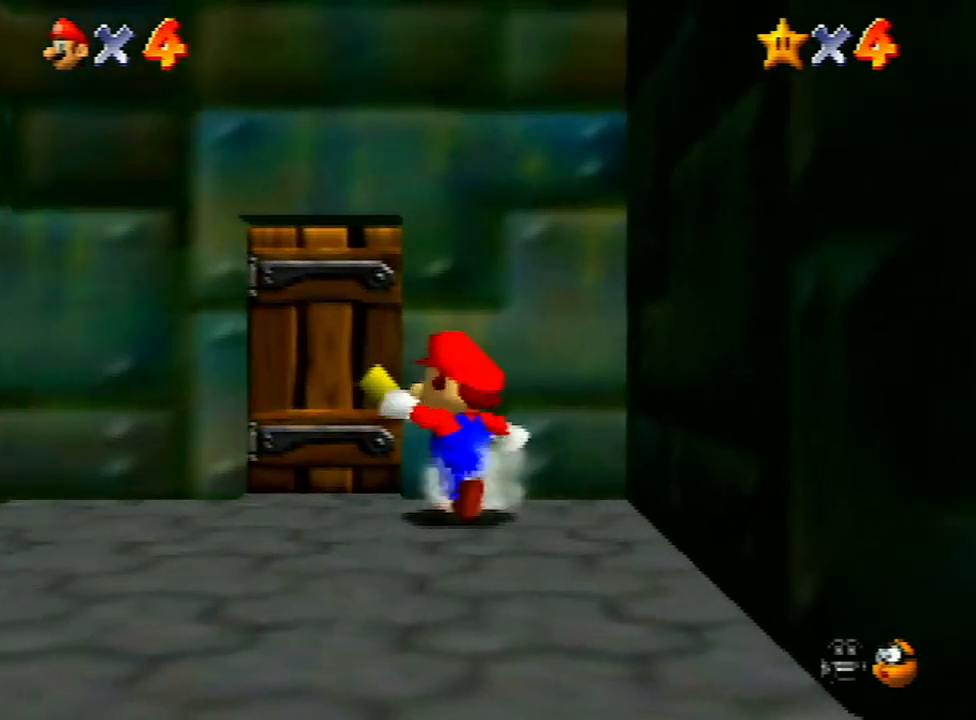
{"buttons": [], "left_stick": "up", "events": [[433, "left_stick", "up"]]}
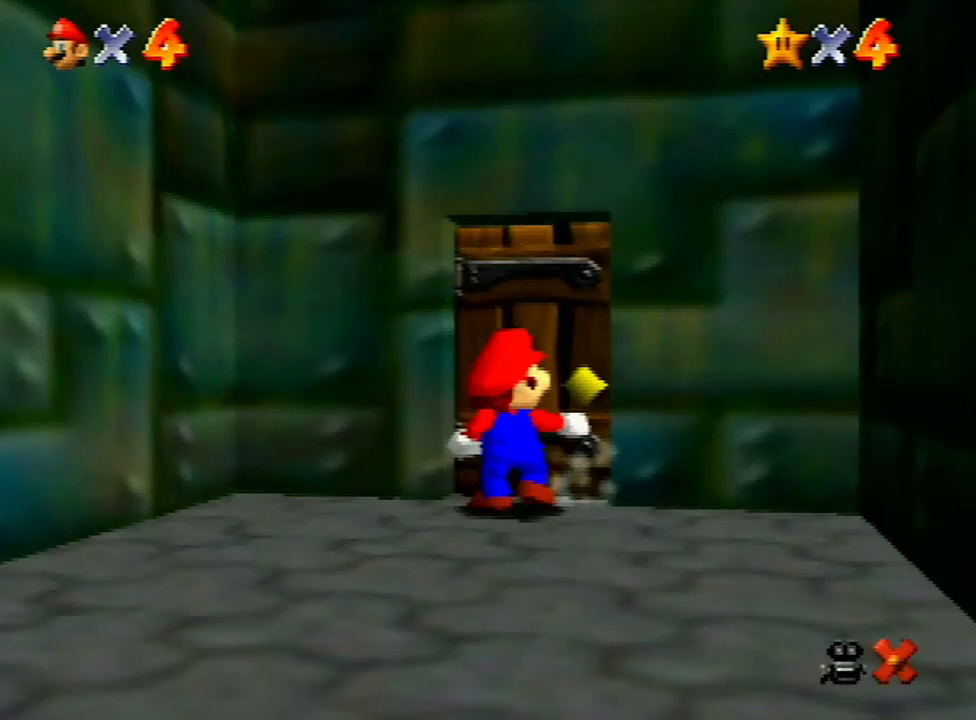
{"buttons": [], "left_stick": "up-right", "events": [[133, "left_stick", "center"], [367, "left_stick", "up"], [433, "left_stick", "up-right"]]}
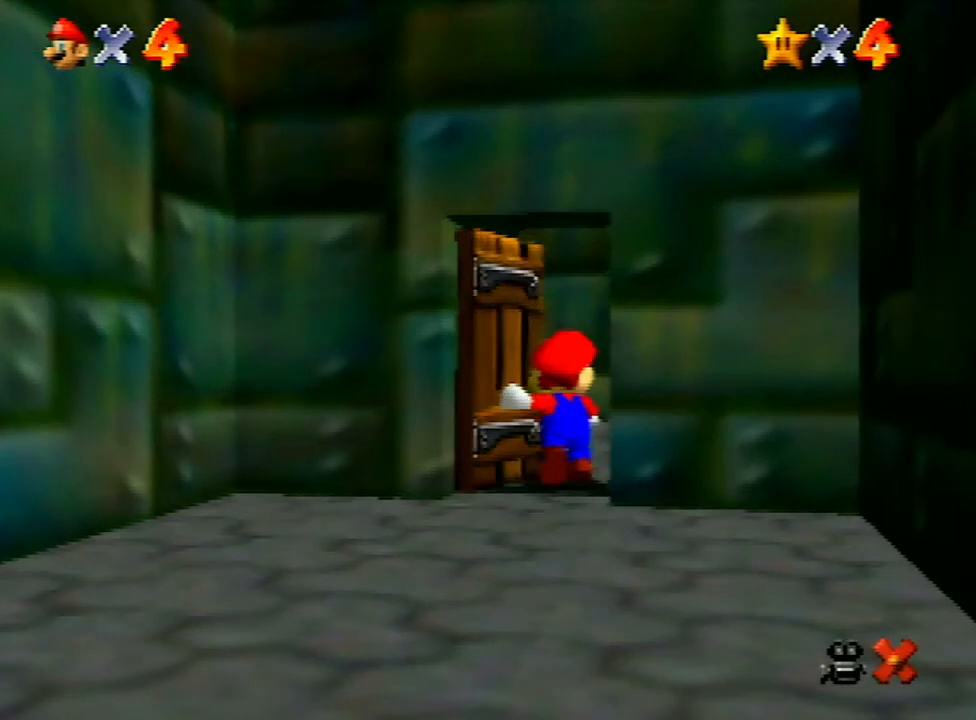
{"buttons": [], "left_stick": "up-right", "events": []}
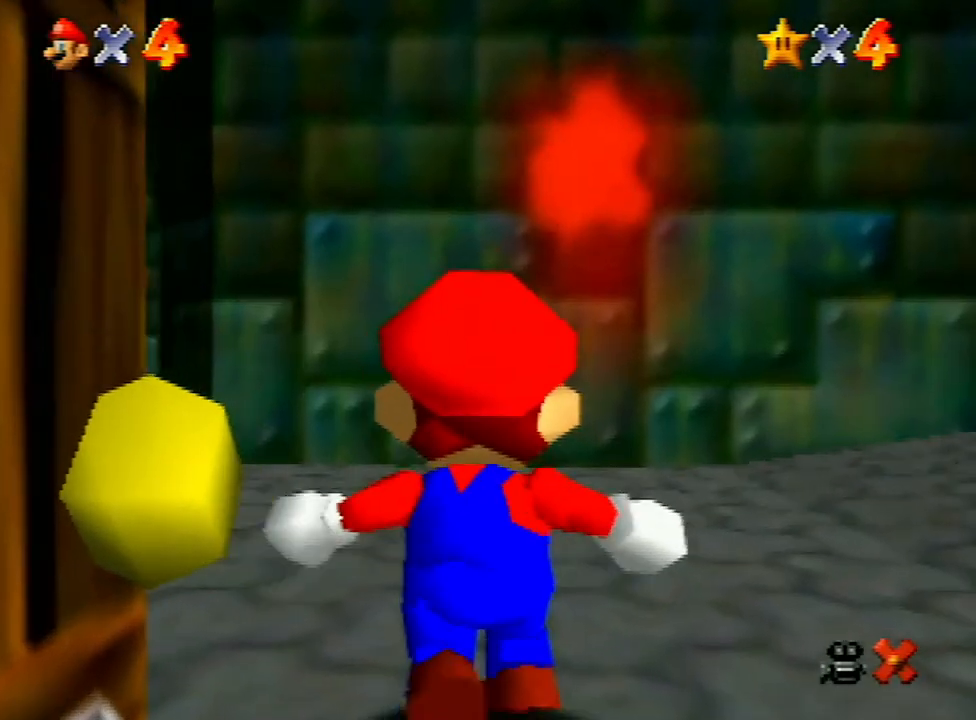
{"buttons": [], "left_stick": "up-right", "events": []}
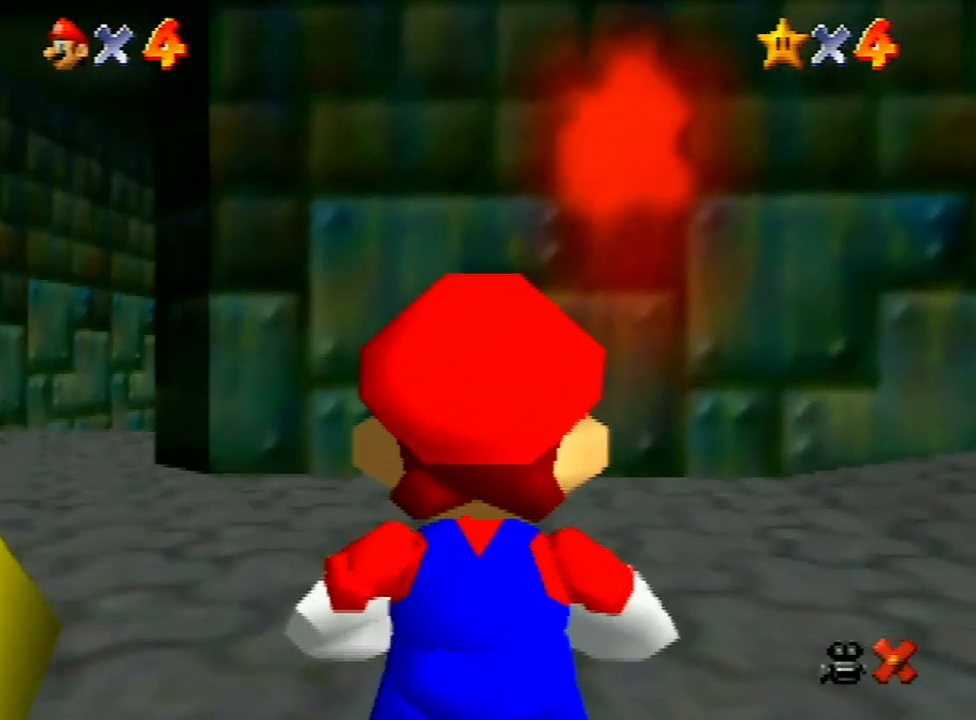
{"buttons": [], "left_stick": "up-right", "events": [[267, "Z", "down"], [367, "A", "down"], [433, "A", "up"], [467, "Z", "up"]]}
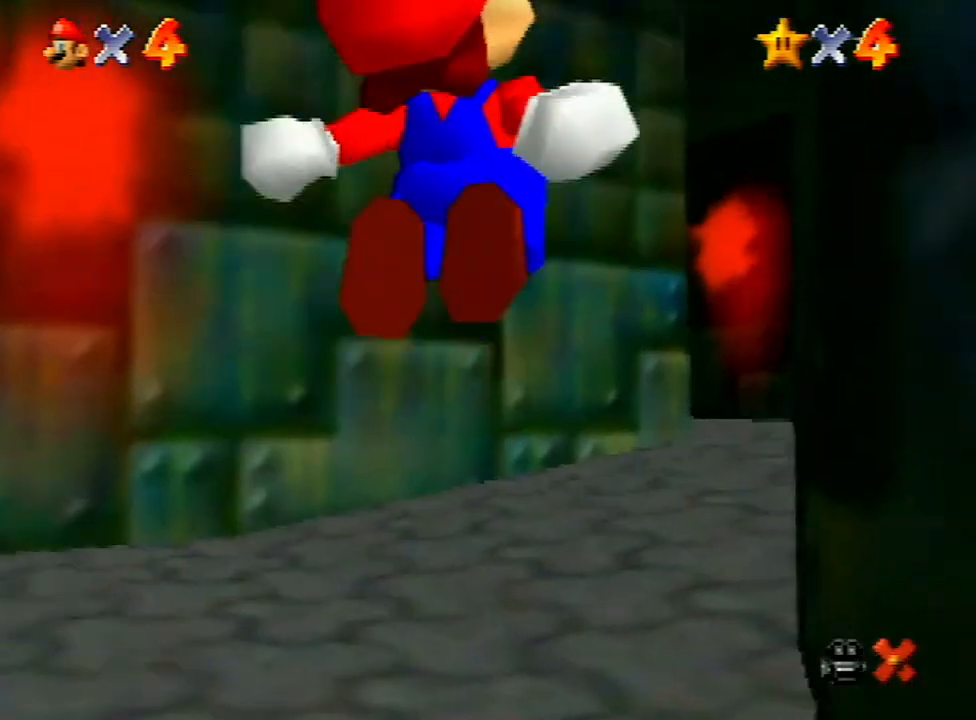
{"buttons": [], "left_stick": "up-right", "events": []}
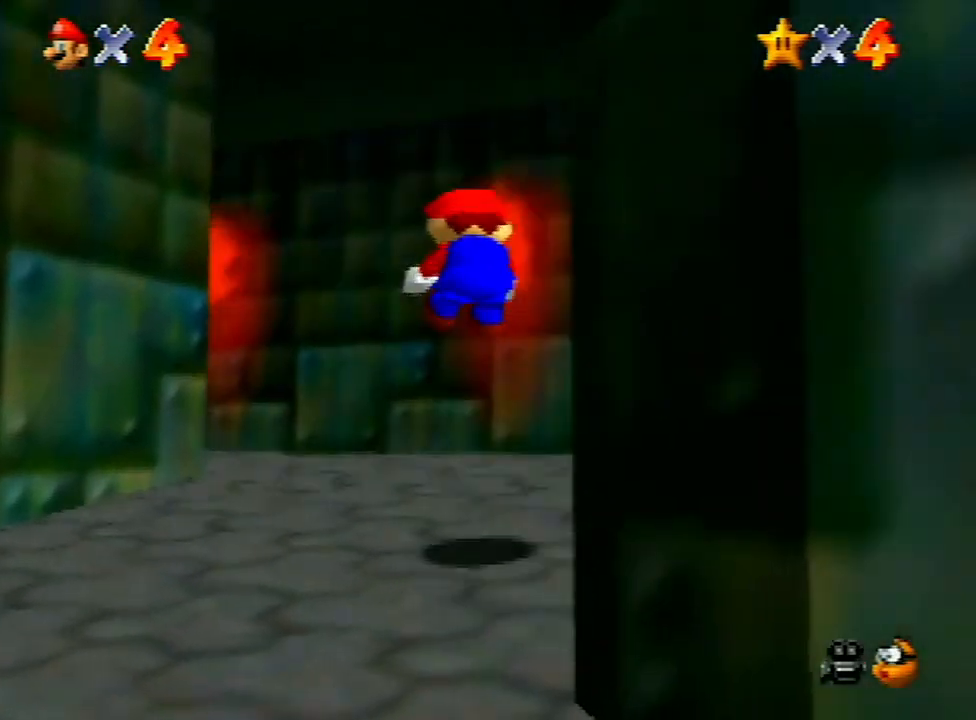
{"buttons": [], "left_stick": "up", "events": [[200, "left_stick", "up"]]}
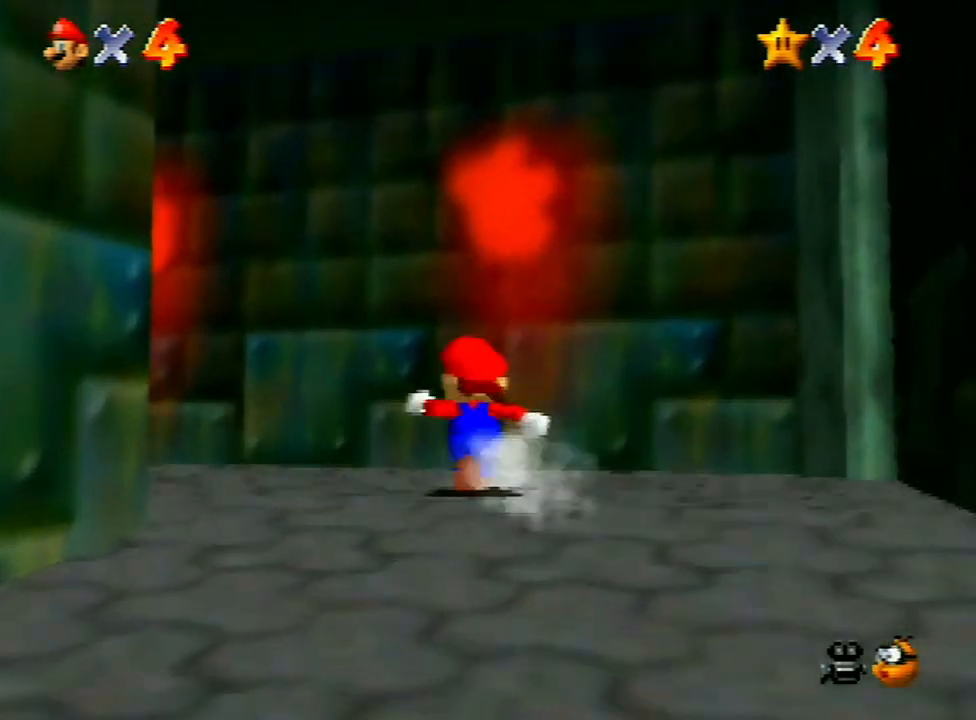
{"buttons": [], "left_stick": "up-left", "events": [[33, "left_stick", "up-left"], [267, "B", "down"], [333, "B", "up"]]}
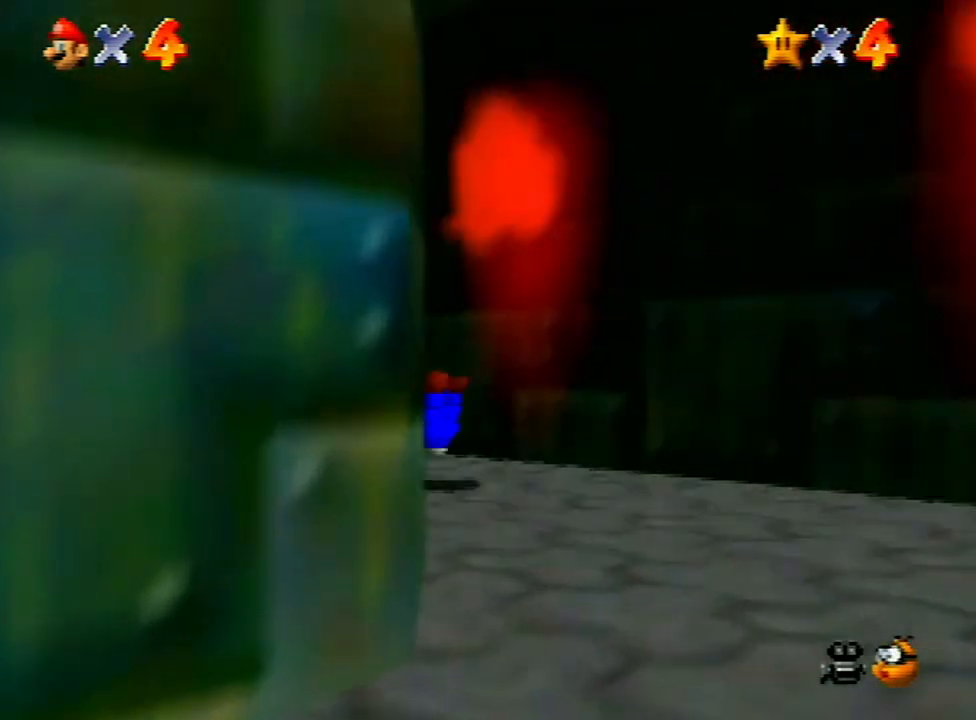
{"buttons": [], "left_stick": "up-left", "events": [[133, "A", "down"], [200, "A", "up"]]}
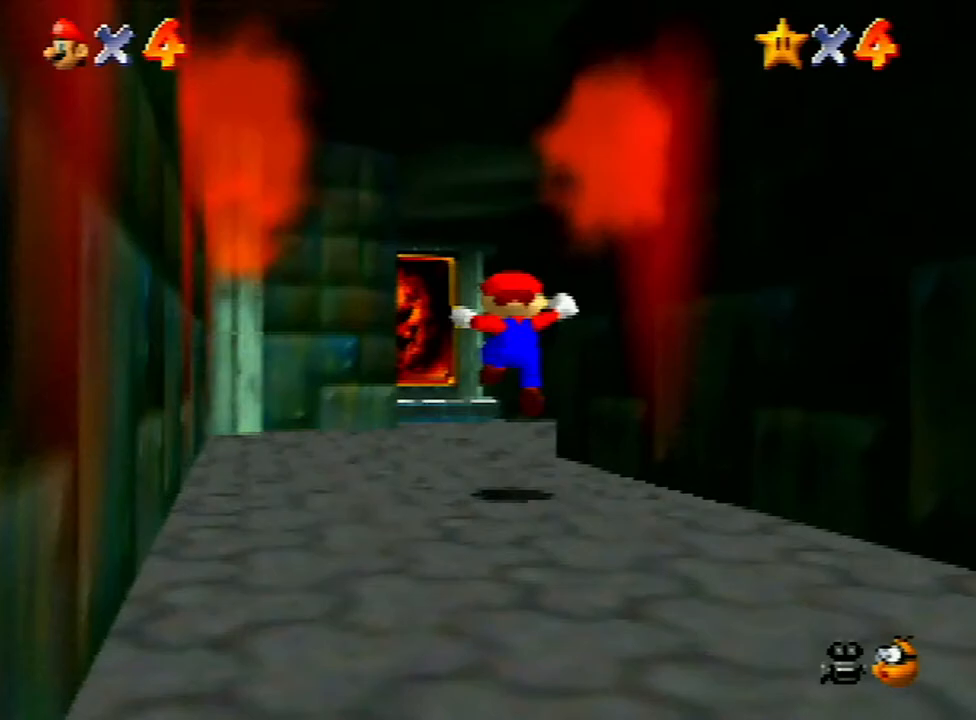
{"buttons": [], "left_stick": "up", "events": [[100, "left_stick", "up"], [233, "B", "down"], [300, "B", "up"]]}
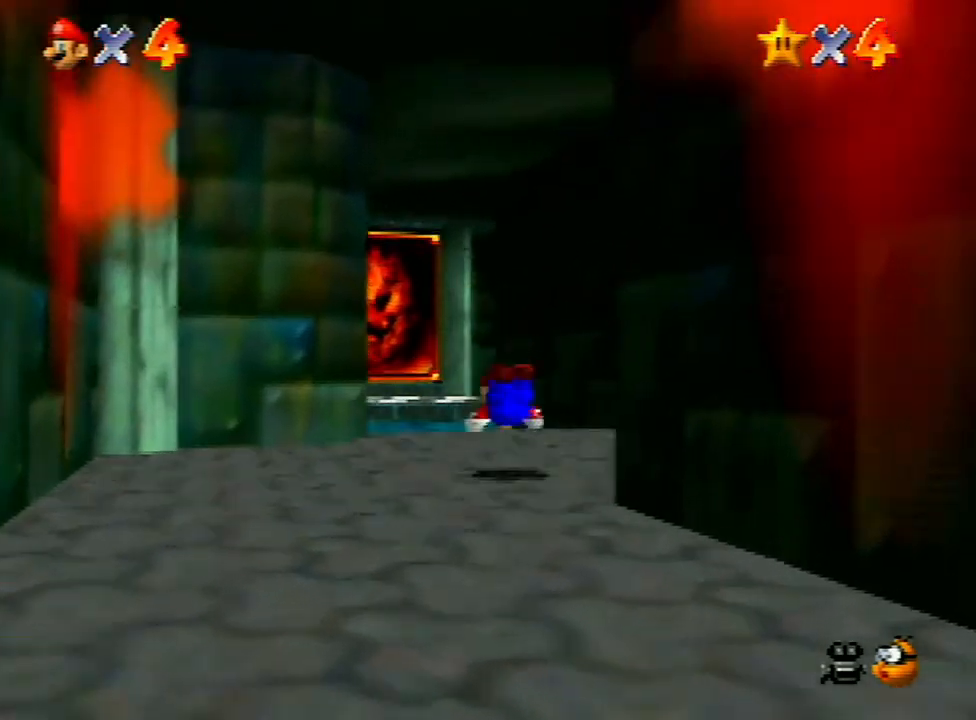
{"buttons": [], "left_stick": "up-left", "events": [[133, "left_stick", "up-left"], [167, "A", "down"], [233, "A", "up"]]}
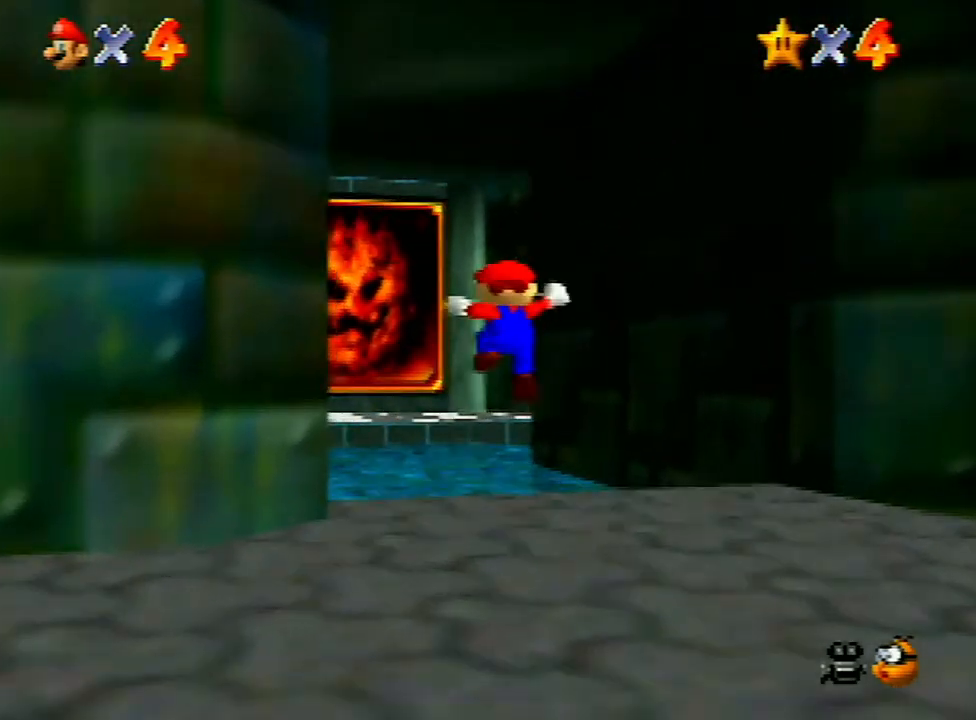
{"buttons": [], "left_stick": "up", "events": [[33, "left_stick", "up"]]}
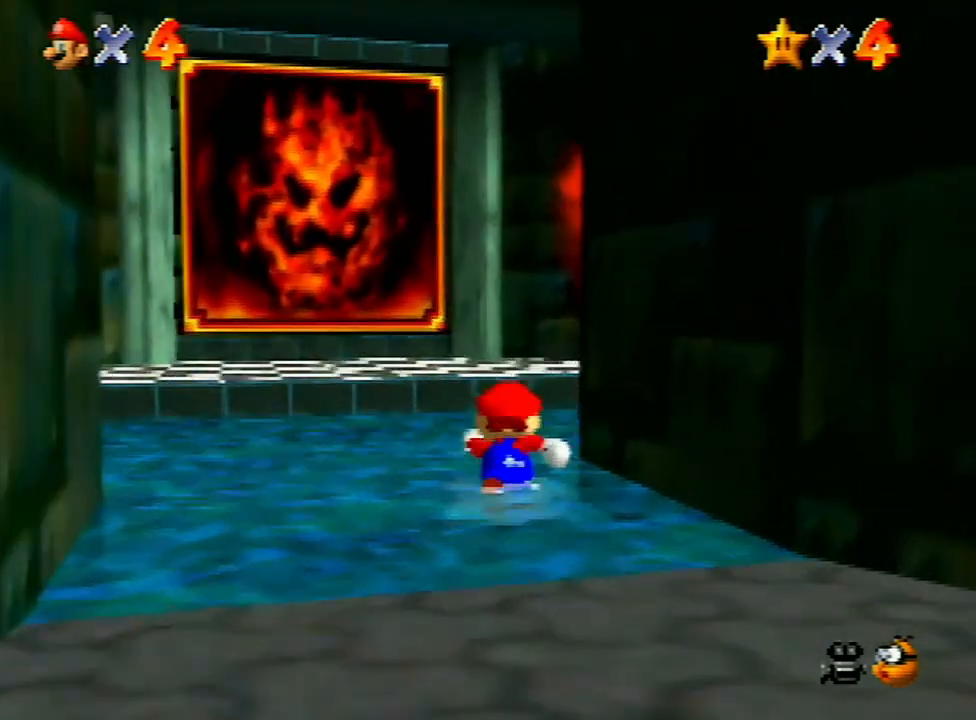
{"buttons": [], "left_stick": "up-left", "events": [[67, "left_stick", "up-left"], [233, "left_stick", "left"], [400, "B", "down"], [467, "B", "up"], [500, "left_stick", "up-left"]]}
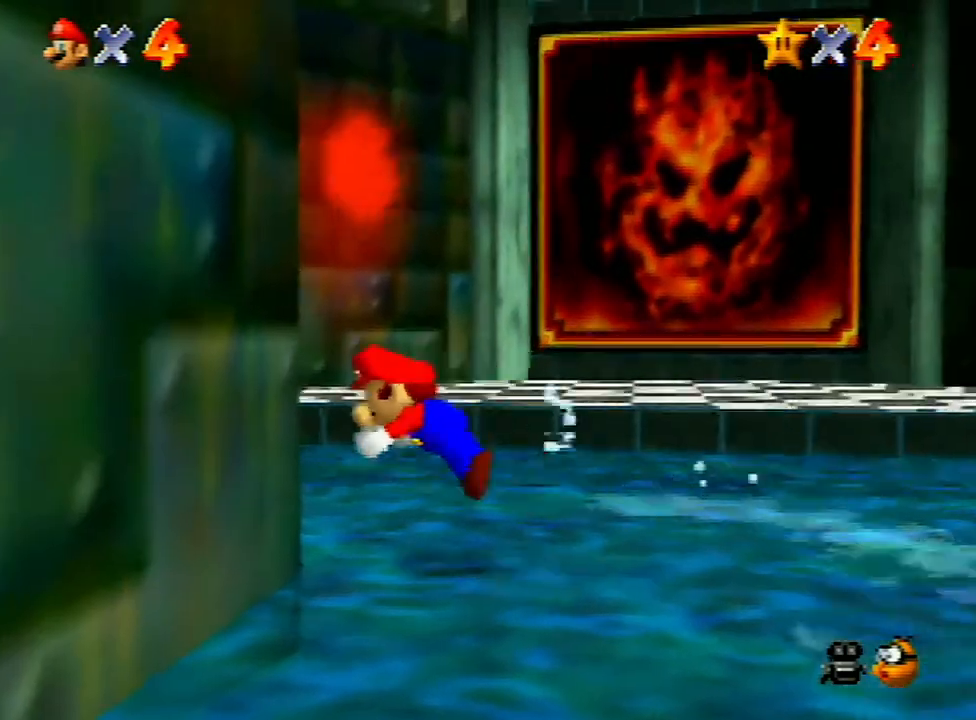
{"buttons": [], "left_stick": "up-left", "events": [[300, "A", "down"], [367, "A", "up"]]}
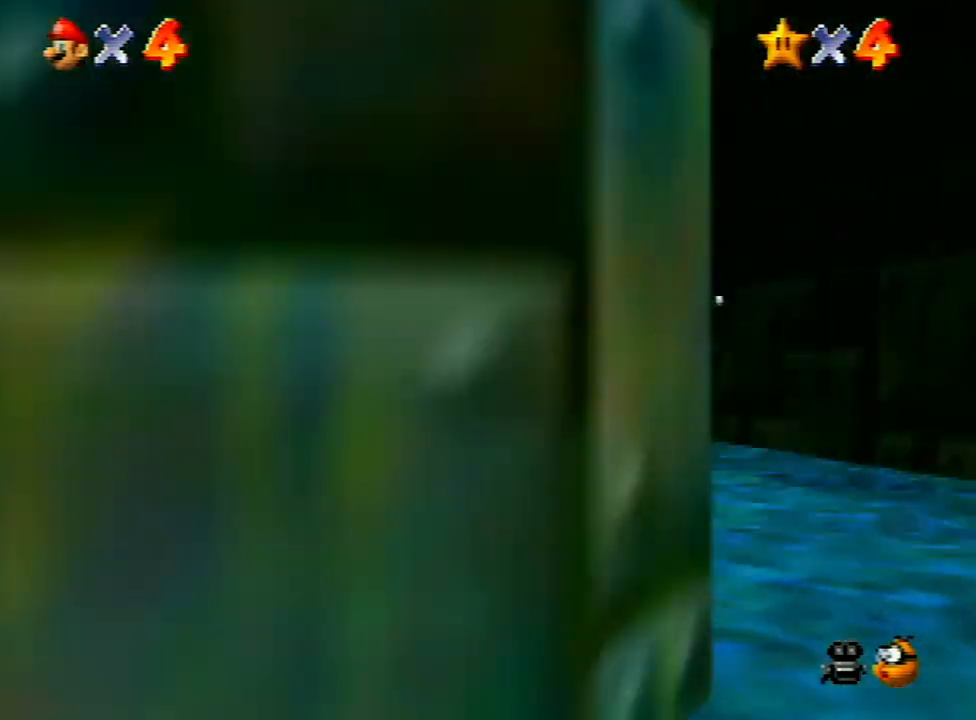
{"buttons": [], "left_stick": "up-left", "events": []}
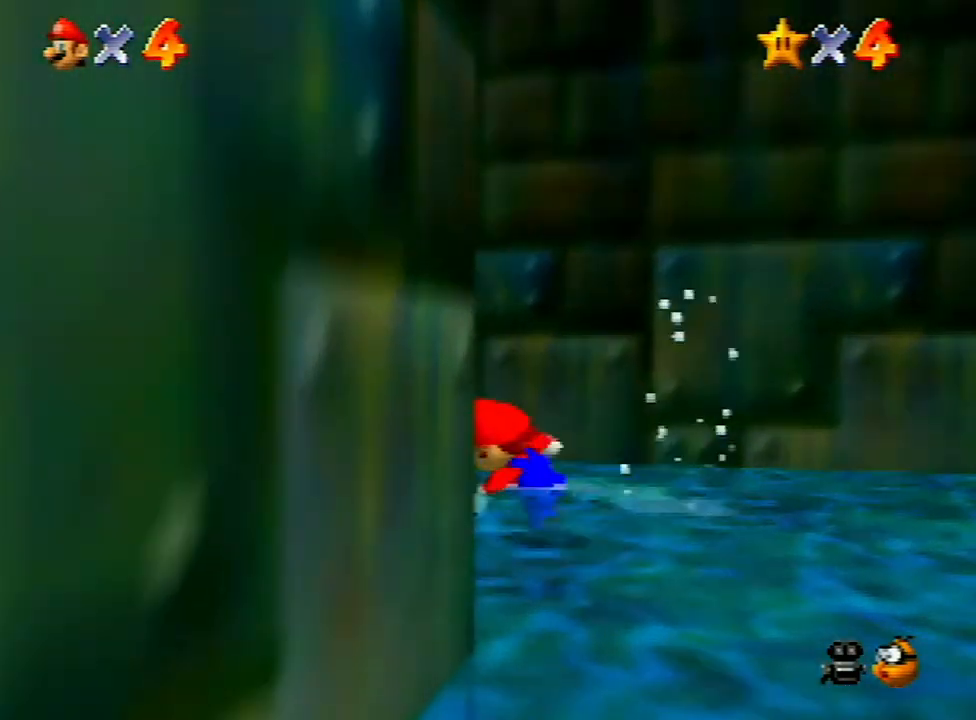
{"buttons": ["A"], "left_stick": "up-left", "events": [[33, "left_stick", "left"], [167, "B", "down"], [233, "B", "up"], [300, "left_stick", "up-left"], [500, "A", "down"]]}
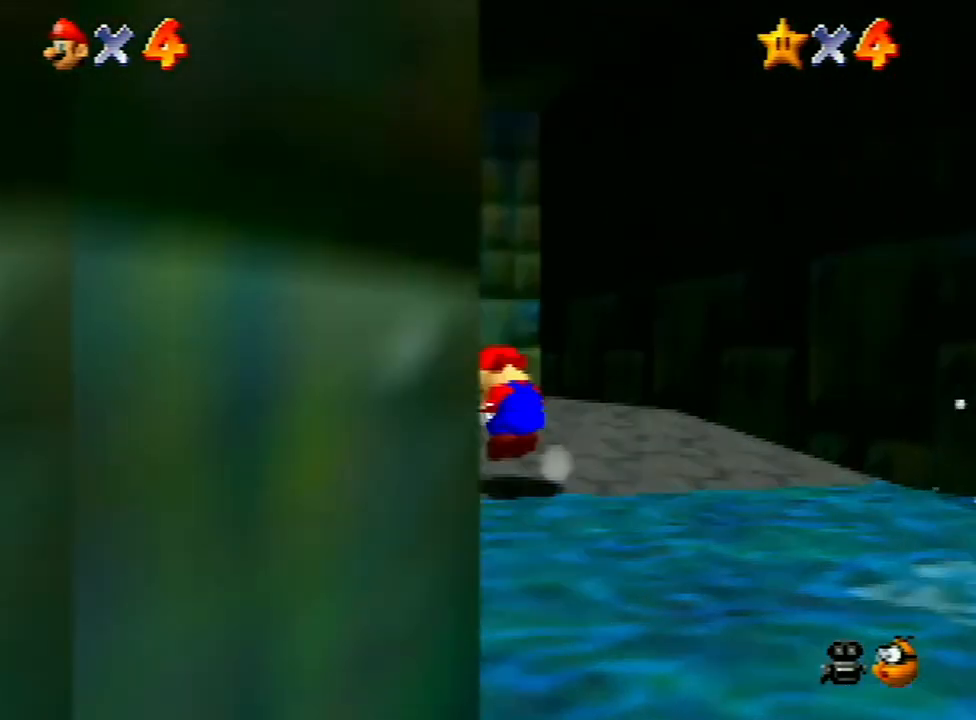
{"buttons": [], "left_stick": "up", "events": [[67, "A", "up"], [133, "left_stick", "up"]]}
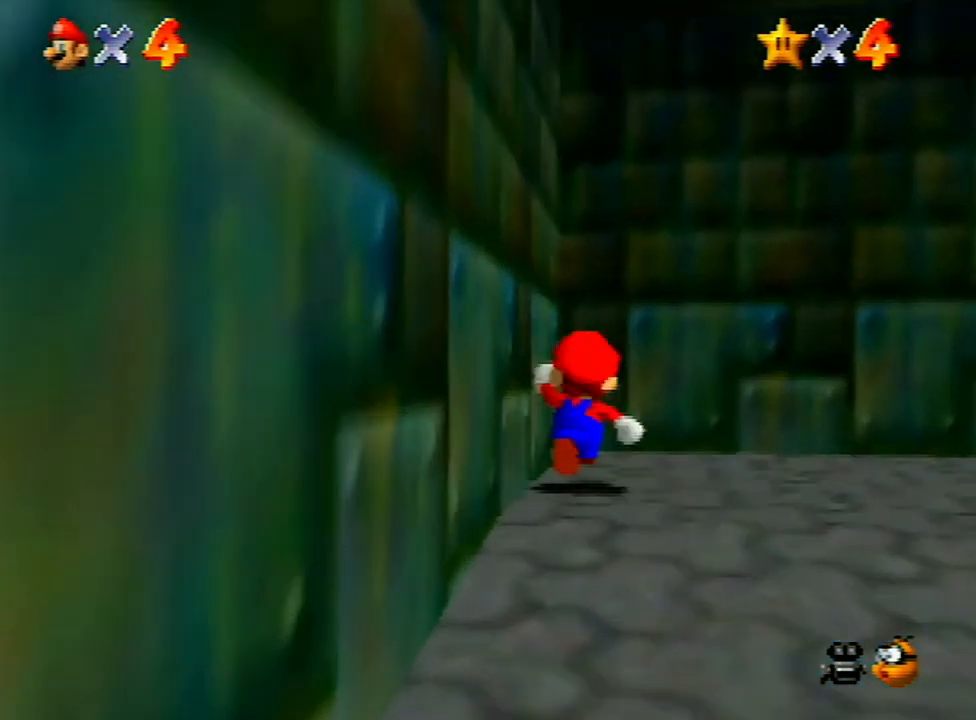
{"buttons": ["A", "B"], "left_stick": "up-right", "events": [[33, "left_stick", "up-right"], [133, "A", "down"], [133, "B", "down"]]}
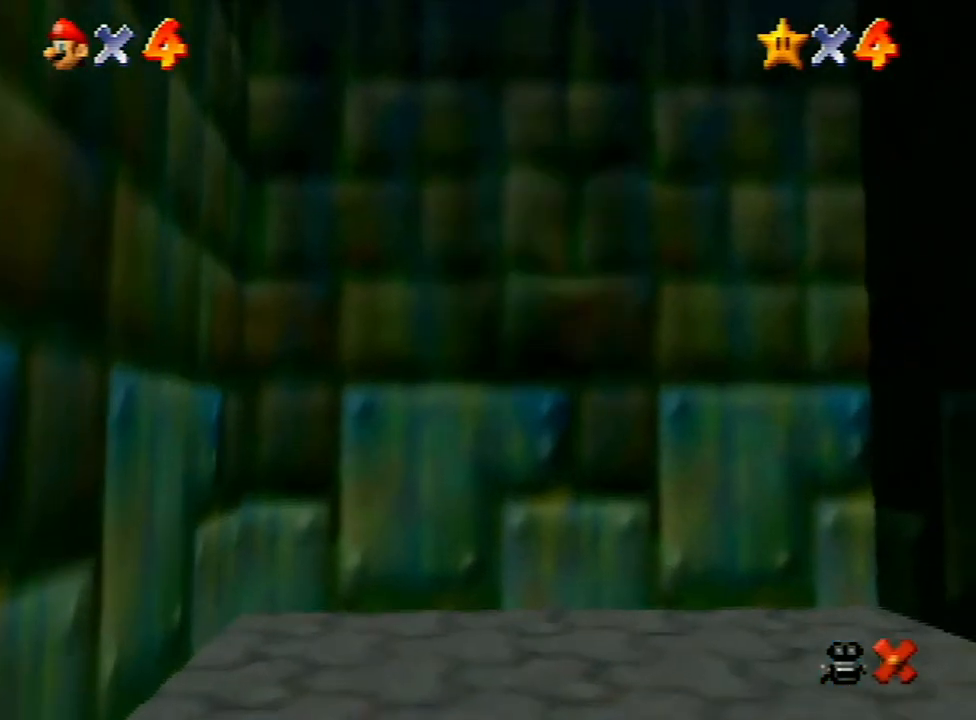
{"buttons": ["A"], "left_stick": "center", "events": [[67, "left_stick", "center"], [100, "A", "up"], [100, "B", "up"], [433, "A", "down"]]}
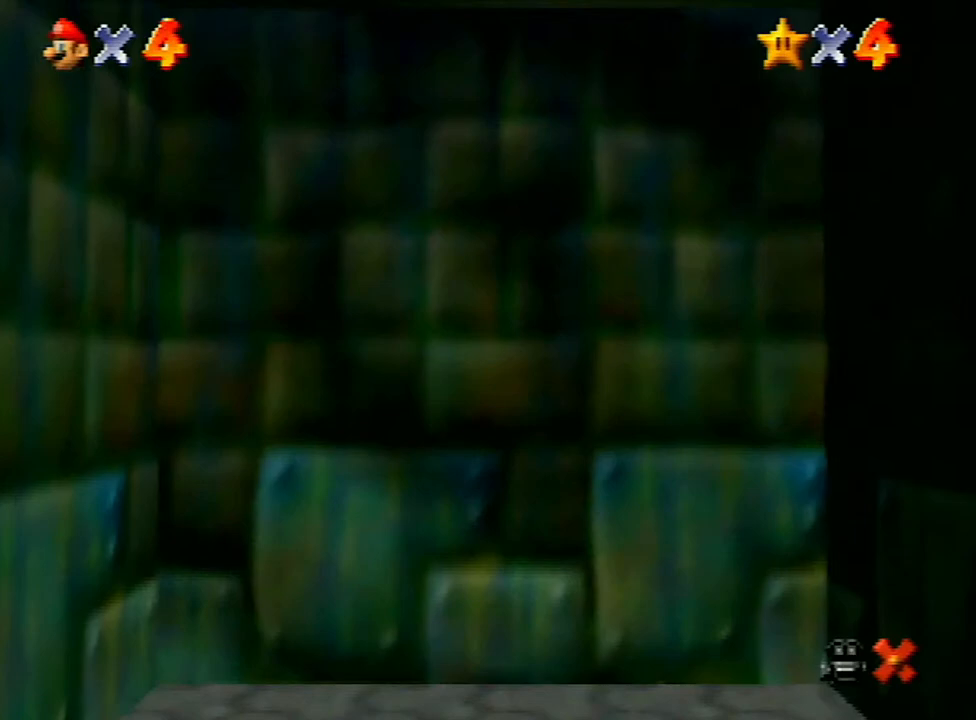
{"buttons": ["A"], "left_stick": "center", "events": [[33, "A", "up"], [133, "A", "down"], [200, "A", "up"], [300, "A", "down"], [367, "A", "up"], [400, "A", "down"]]}
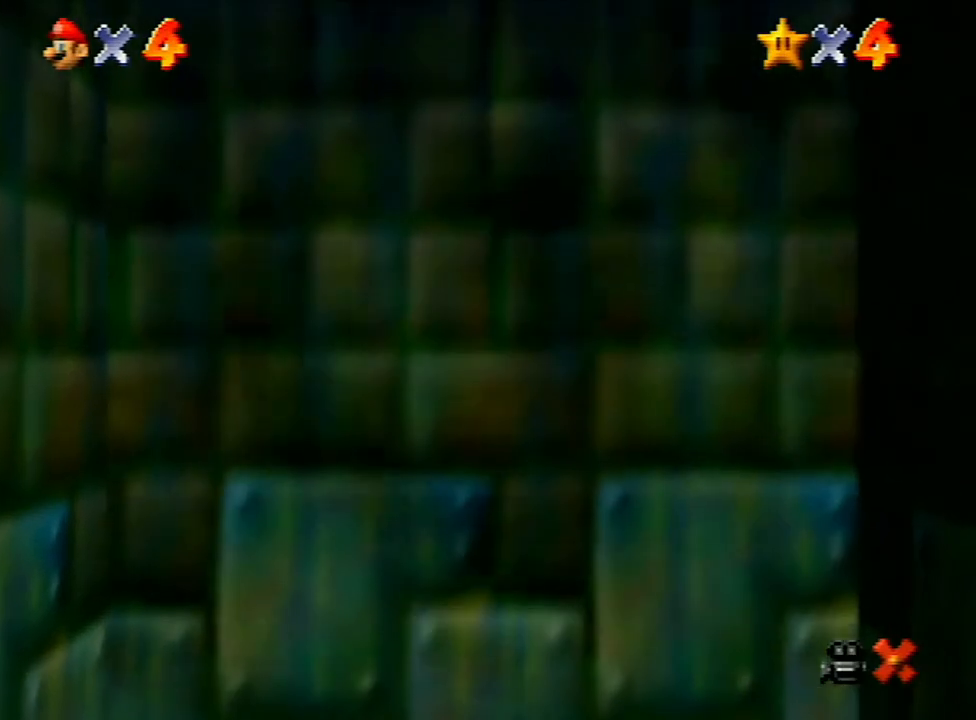
{"buttons": [], "left_stick": "center", "events": [[33, "A", "up"], [133, "A", "down"], [200, "A", "up"], [267, "A", "down"], [333, "A", "up"], [400, "A", "down"], [500, "A", "up"]]}
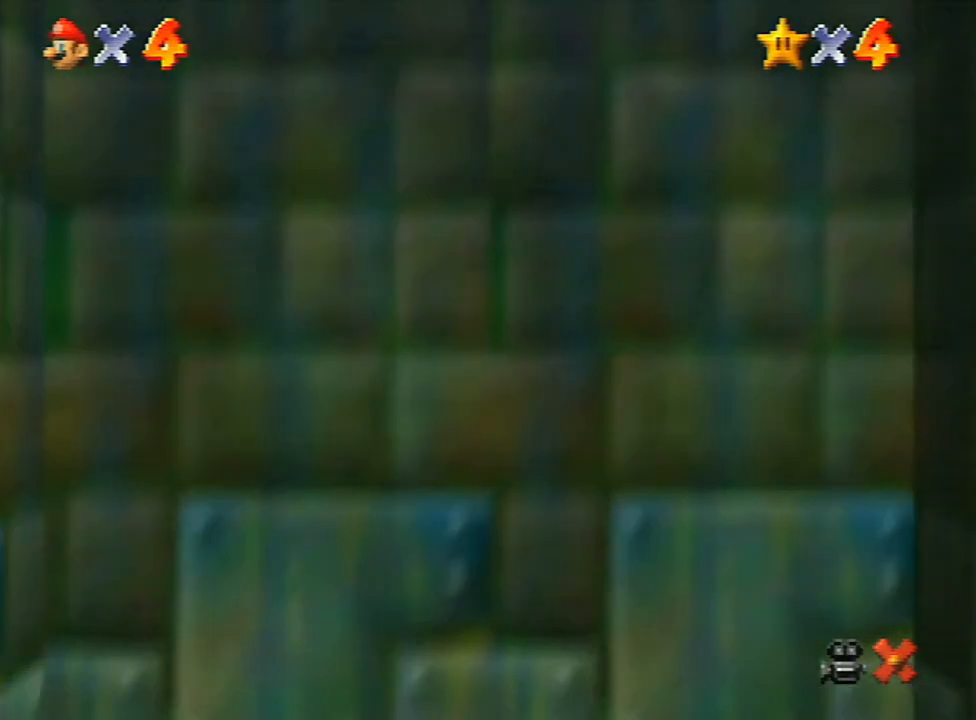
{"buttons": [], "left_stick": "center", "events": [[100, "A", "down"], [167, "A", "up"], [267, "A", "down"], [333, "A", "up"], [400, "A", "down"], [500, "A", "up"]]}
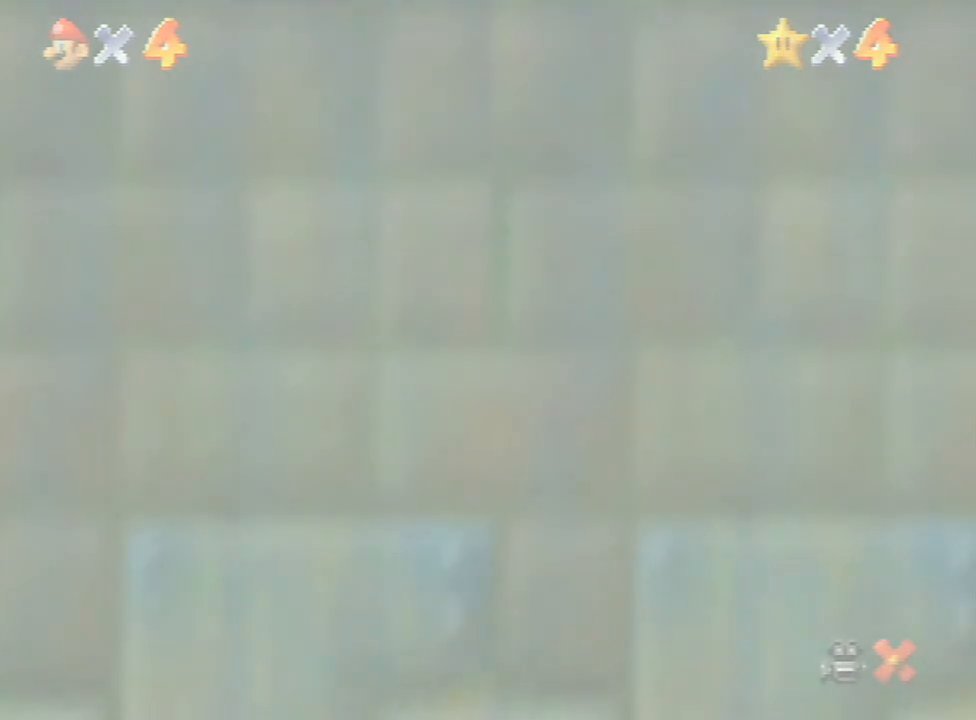
{"buttons": ["A"], "left_stick": "center", "events": [[67, "A", "down"], [133, "A", "up"], [200, "A", "down"], [300, "A", "up"], [367, "A", "down"]]}
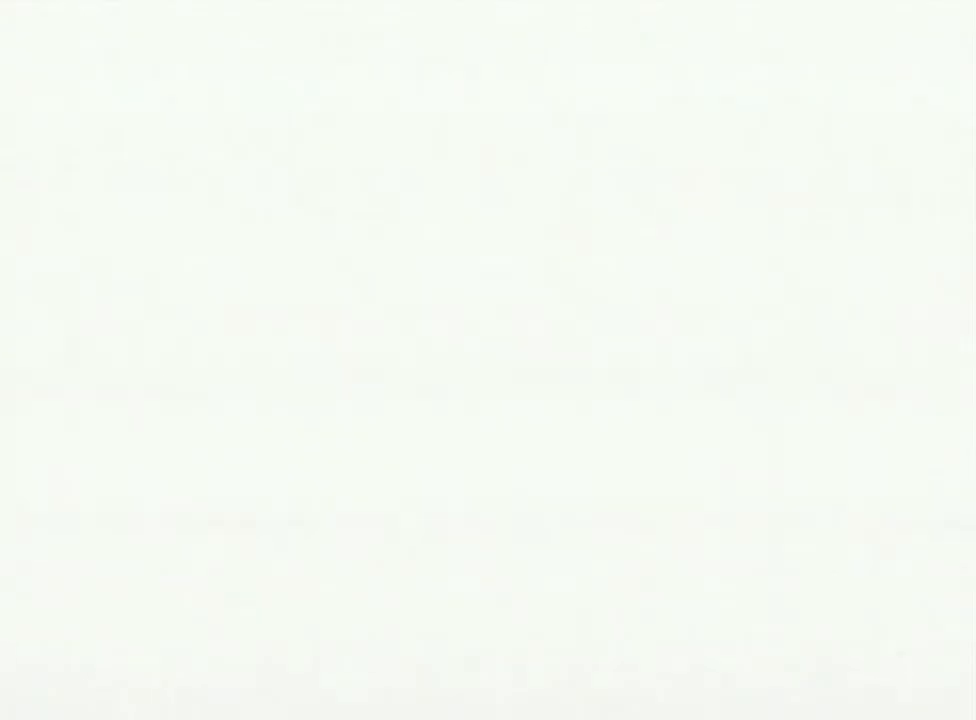
{"buttons": [], "left_stick": "center", "events": [[133, "A", "up"], [200, "A", "down"], [267, "A", "up"], [367, "A", "down"], [500, "A", "up"]]}
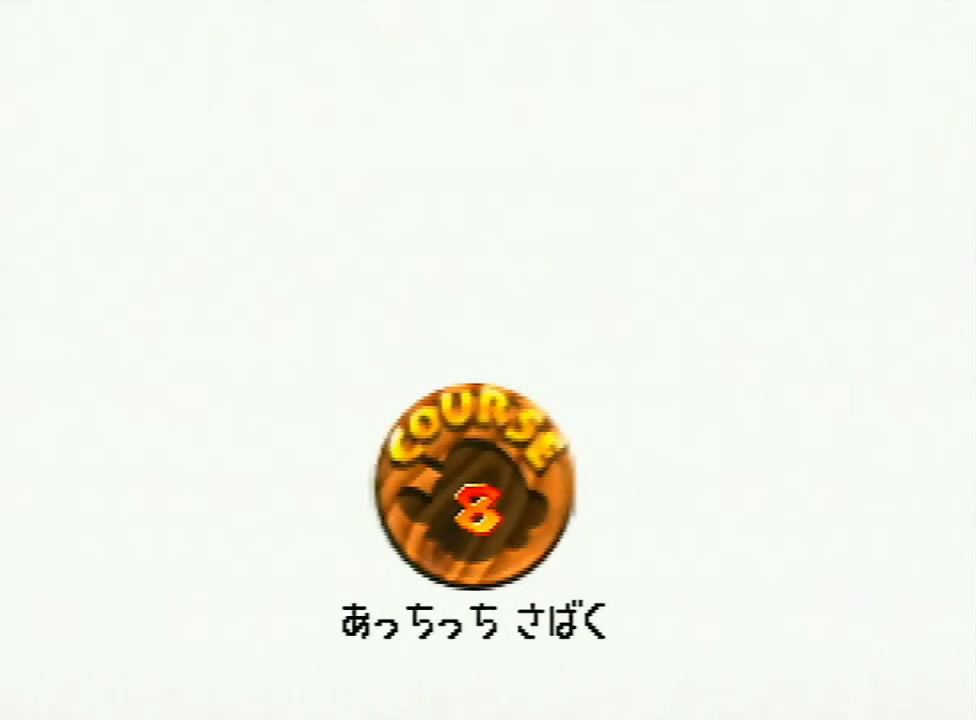
{"buttons": ["A"], "left_stick": "center", "events": [[167, "A", "down"], [233, "A", "up"], [333, "A", "down"], [400, "A", "up"], [500, "A", "down"]]}